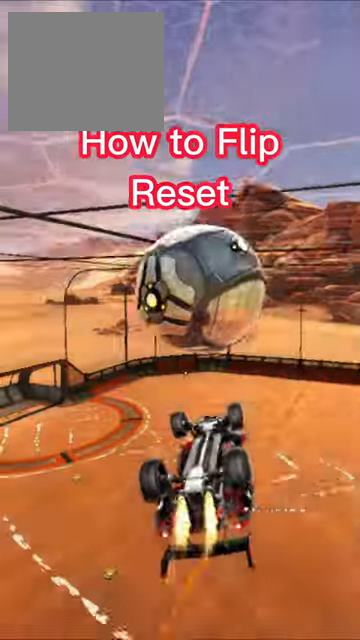
Gameplay with a controller (Xbox layout); each line is a JSON object with the inputs held at the frame after it. "events" lists button and stick changes between this image and that frame as [ms after this image, input, new state], when the widget could be followed in between. Not read: L3 R3 right_stick.
{"buttons": ["B"], "left_stick": "up-right", "events": [[200, "R1", "up"], [300, "R2", "up"], [367, "B", "down"], [433, "left_stick", "up-right"]]}
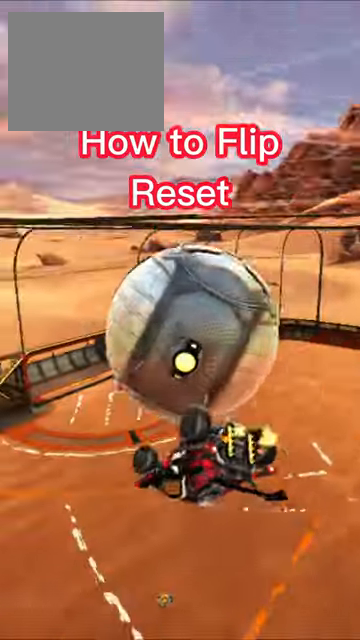
{"buttons": ["R1"], "left_stick": "down", "events": [[333, "B", "up"], [333, "R1", "down"], [367, "left_stick", "down-right"], [433, "left_stick", "down"]]}
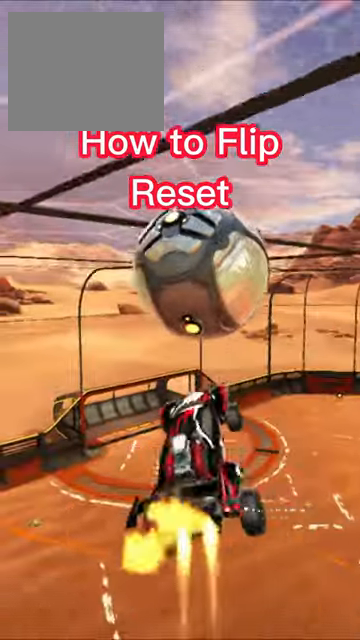
{"buttons": [], "left_stick": "down-right", "events": [[333, "R1", "up"], [400, "left_stick", "down-right"]]}
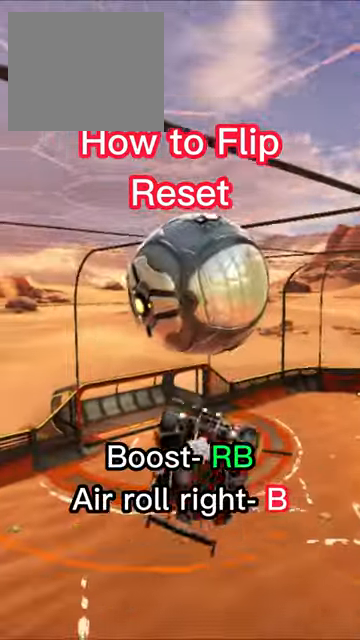
{"buttons": [], "left_stick": "down", "events": [[33, "left_stick", "center"], [333, "left_stick", "down"]]}
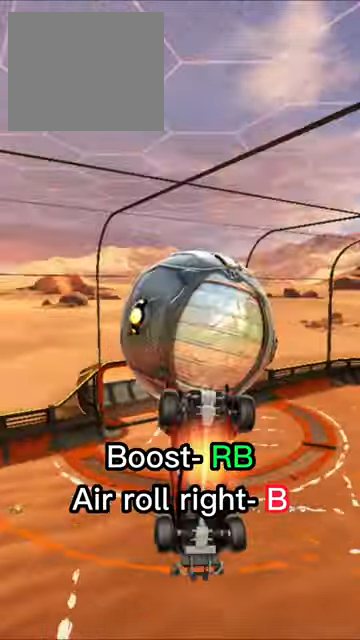
{"buttons": ["B"], "left_stick": "up", "events": [[33, "A", "down"], [133, "A", "up"], [300, "left_stick", "up"], [467, "B", "down"]]}
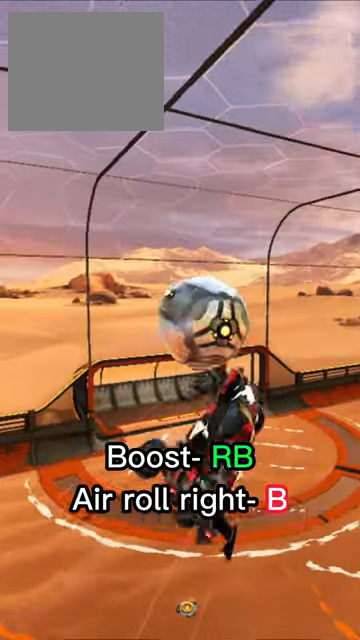
{"buttons": ["R2"], "left_stick": "center", "events": [[133, "left_stick", "up-right"], [267, "left_stick", "center"], [400, "B", "up"], [400, "R2", "down"]]}
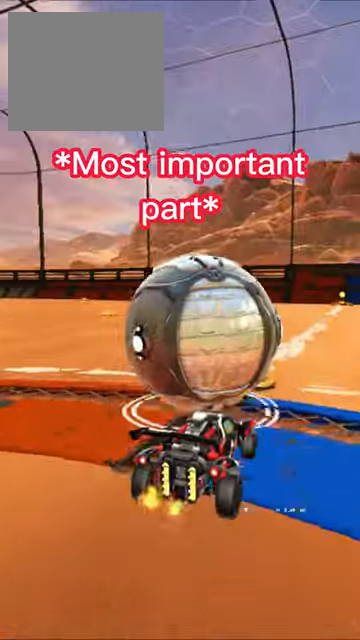
{"buttons": ["R2"], "left_stick": "center", "events": []}
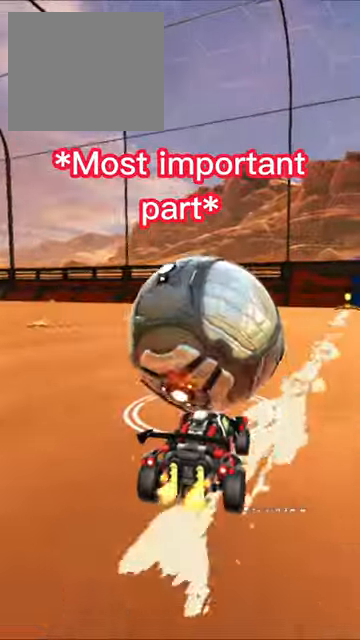
{"buttons": ["R1", "R2"], "left_stick": "center", "events": [[500, "R1", "down"]]}
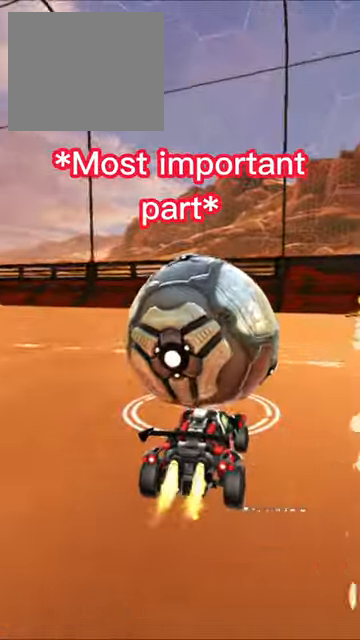
{"buttons": ["R1", "R2"], "left_stick": "center", "events": [[167, "R1", "up"], [433, "R1", "down"]]}
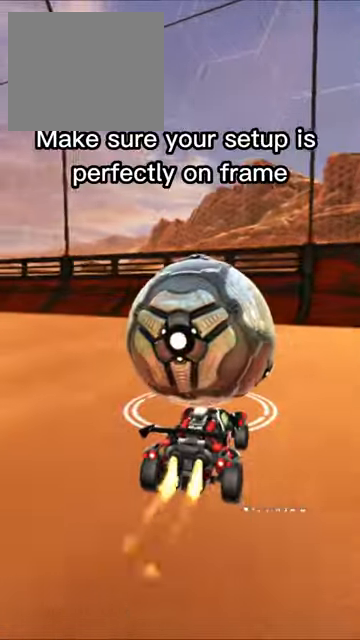
{"buttons": ["R2"], "left_stick": "center", "events": [[167, "R1", "up"], [200, "L2", "down"], [200, "R2", "up"], [300, "L2", "up"], [467, "R2", "down"]]}
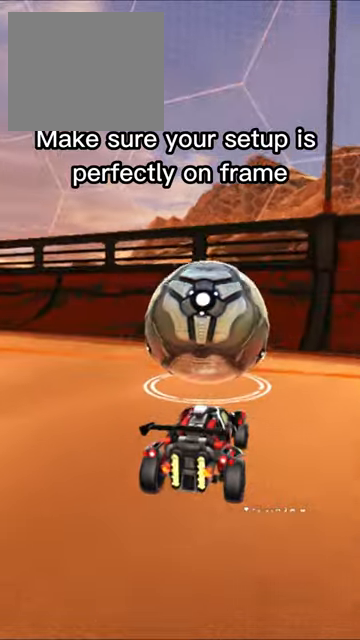
{"buttons": ["R1", "R2"], "left_stick": "center", "events": [[467, "R1", "down"]]}
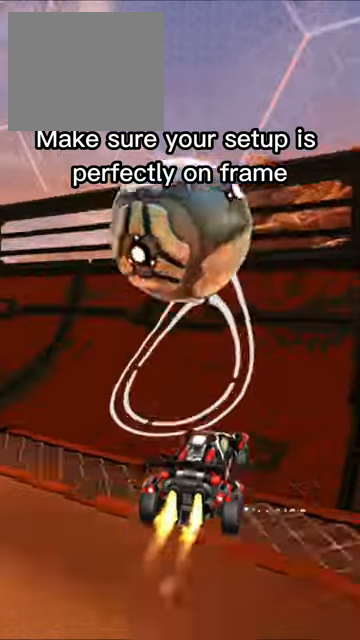
{"buttons": ["B", "R2"], "left_stick": "down-left", "events": [[134, "R1", "up"], [200, "left_stick", "left"], [367, "A", "down"], [367, "left_stick", "down-left"], [467, "A", "up"], [467, "B", "down"]]}
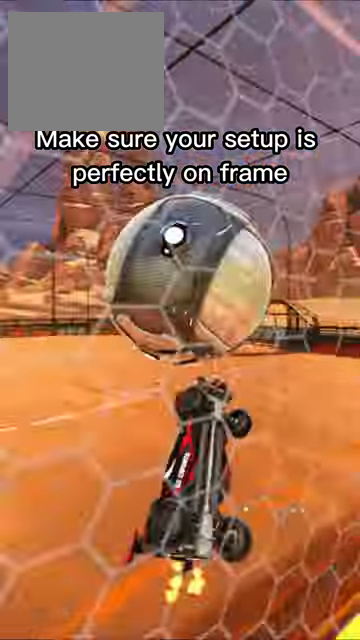
{"buttons": ["R1", "R2"], "left_stick": "center", "events": [[134, "left_stick", "right"], [200, "left_stick", "up-right"], [367, "B", "up"], [367, "R1", "down"], [434, "left_stick", "center"]]}
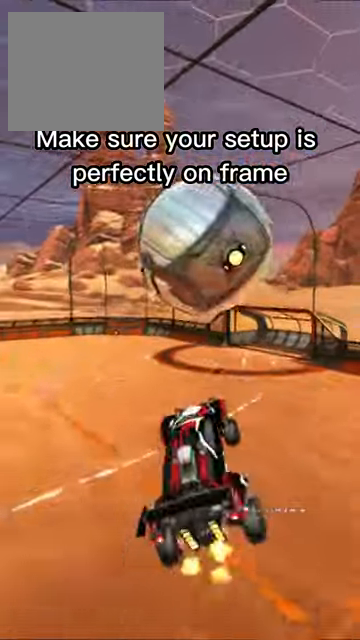
{"buttons": ["R2"], "left_stick": "center", "events": [[34, "R1", "up"], [100, "R1", "down"], [267, "R1", "up"], [300, "R1", "down"], [367, "left_stick", "down"], [434, "R1", "up"], [500, "left_stick", "center"]]}
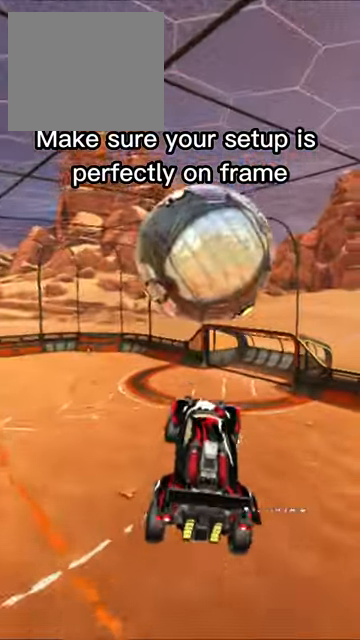
{"buttons": ["R2"], "left_stick": "center", "events": [[67, "R1", "down"], [167, "R1", "up"], [200, "left_stick", "up"], [300, "left_stick", "center"], [367, "R1", "down"], [467, "R1", "up"]]}
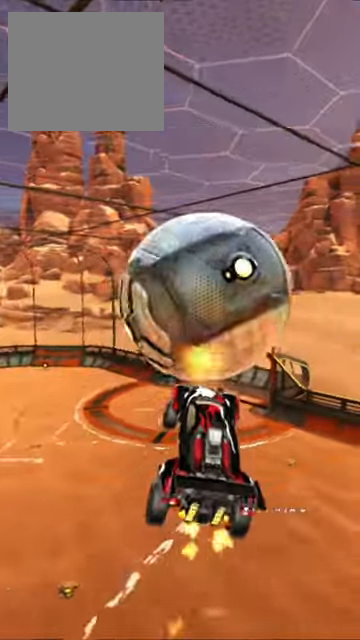
{"buttons": ["R2"], "left_stick": "up", "events": [[167, "R1", "down"], [300, "R1", "up"], [434, "left_stick", "up"]]}
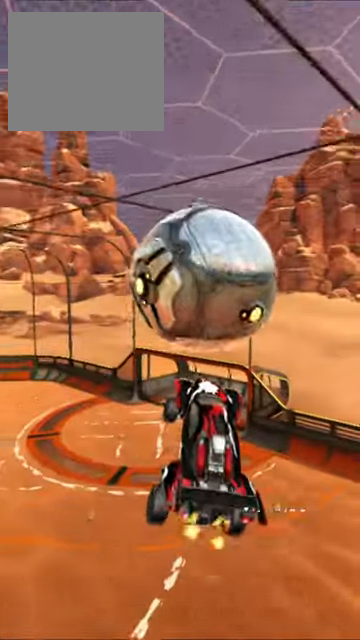
{"buttons": ["R2"], "left_stick": "center", "events": [[67, "R1", "down"], [67, "left_stick", "center"], [200, "left_stick", "down"], [334, "R1", "up"], [400, "left_stick", "center"]]}
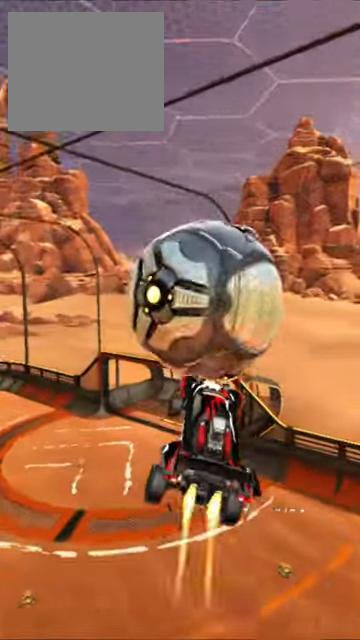
{"buttons": [], "left_stick": "center", "events": [[34, "R1", "down"], [100, "left_stick", "up"], [167, "R1", "up"], [234, "R1", "down"], [300, "left_stick", "center"], [367, "L2", "down"], [367, "R1", "up"], [367, "R2", "up"], [400, "L2", "up"]]}
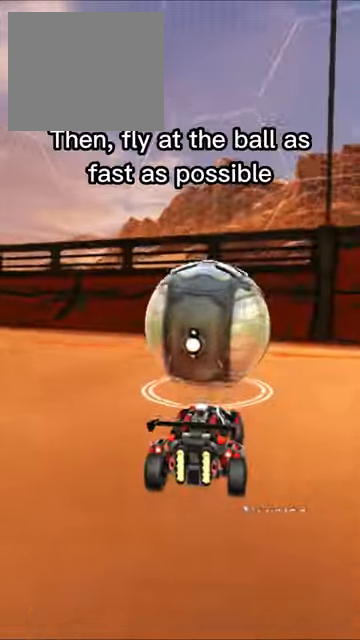
{"buttons": ["R1", "R2"], "left_stick": "center", "events": [[167, "R2", "down"], [367, "R1", "down"]]}
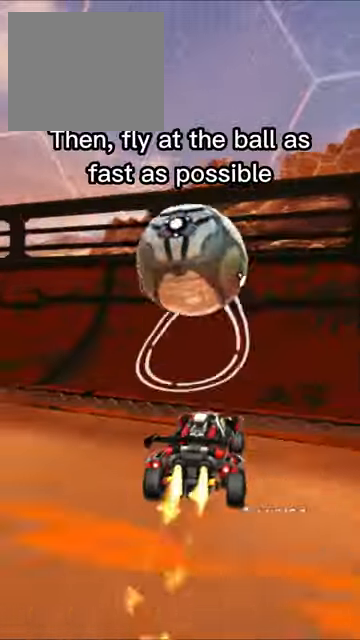
{"buttons": ["A", "R2"], "left_stick": "left"}
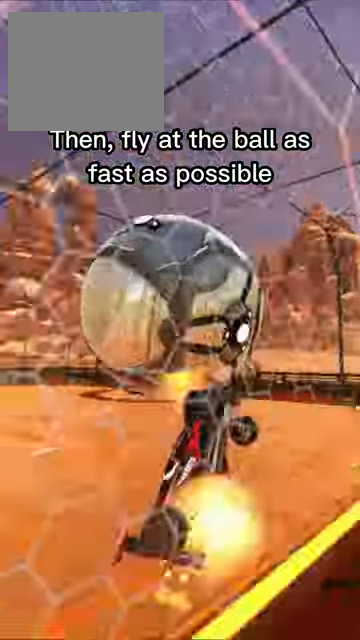
{"buttons": ["B", "R1", "R2"], "left_stick": "up-left", "events": [[100, "A", "up"], [100, "B", "down"], [133, "left_stick", "center"], [233, "left_stick", "up-left"], [466, "R1", "down"]]}
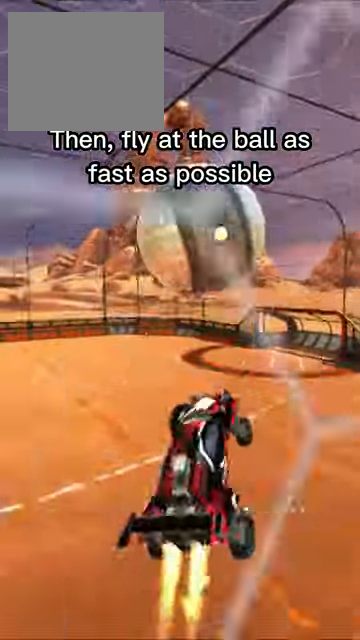
{"buttons": ["B", "R1", "R2"], "left_stick": "center", "events": [[66, "left_stick", "center"]]}
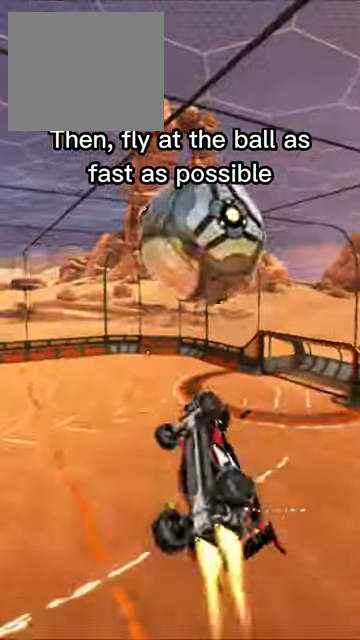
{"buttons": ["B", "R1", "R2"], "left_stick": "center", "events": [[133, "R1", "up"], [200, "left_stick", "up"], [233, "R1", "down"], [433, "left_stick", "center"]]}
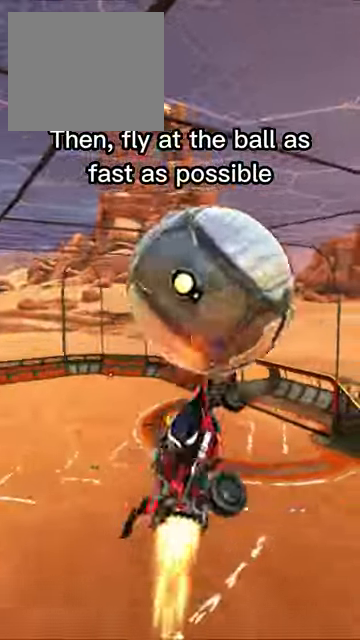
{"buttons": ["B", "R1", "R2"], "left_stick": "center", "events": [[66, "R1", "up"], [166, "B", "up"], [266, "B", "down"], [366, "R1", "down"], [366, "left_stick", "left"], [500, "left_stick", "center"]]}
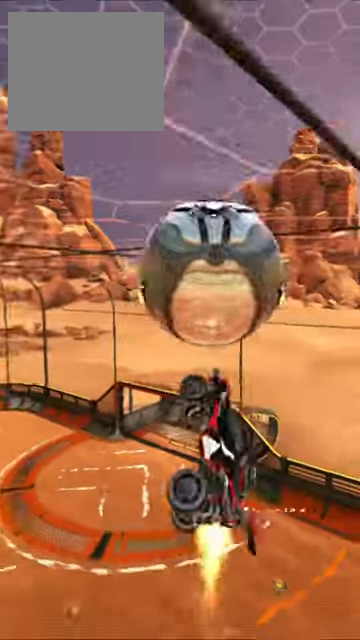
{"buttons": ["B", "R1", "R2"], "left_stick": "center", "events": [[266, "left_stick", "left"], [400, "left_stick", "center"]]}
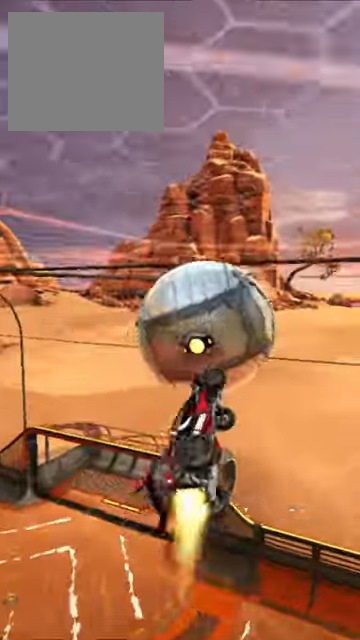
{"buttons": ["B", "R1", "R2"], "left_stick": "up", "events": [[100, "left_stick", "up"], [233, "R1", "up"], [366, "R1", "down"]]}